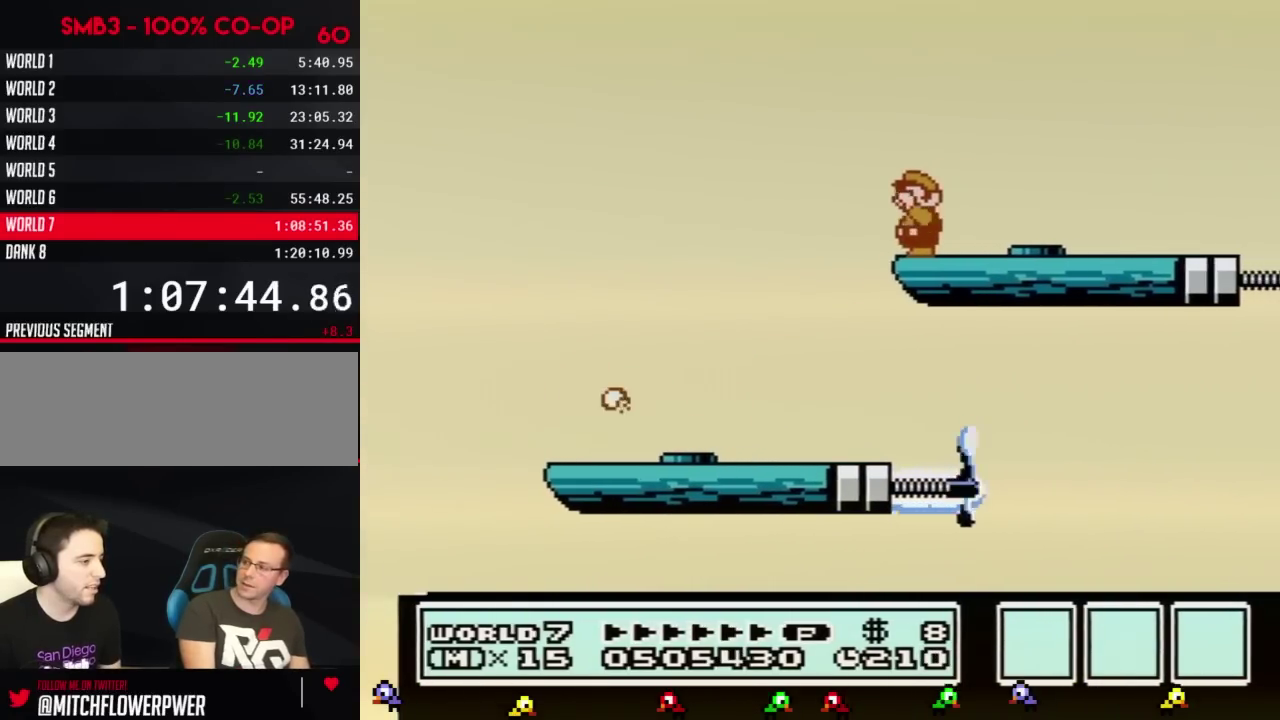
Gameplay with a controller (Nintendo layout); each line is a JSON object with the inputs held at the frame after it. "events" lists button and stick changes between this image and that frame as [ms after this image, input, new state], when the widget could be followed in between. Not read: L3 R3.
{"buttons": [], "events": [[83, "B", "down"], [367, "B", "up"]]}
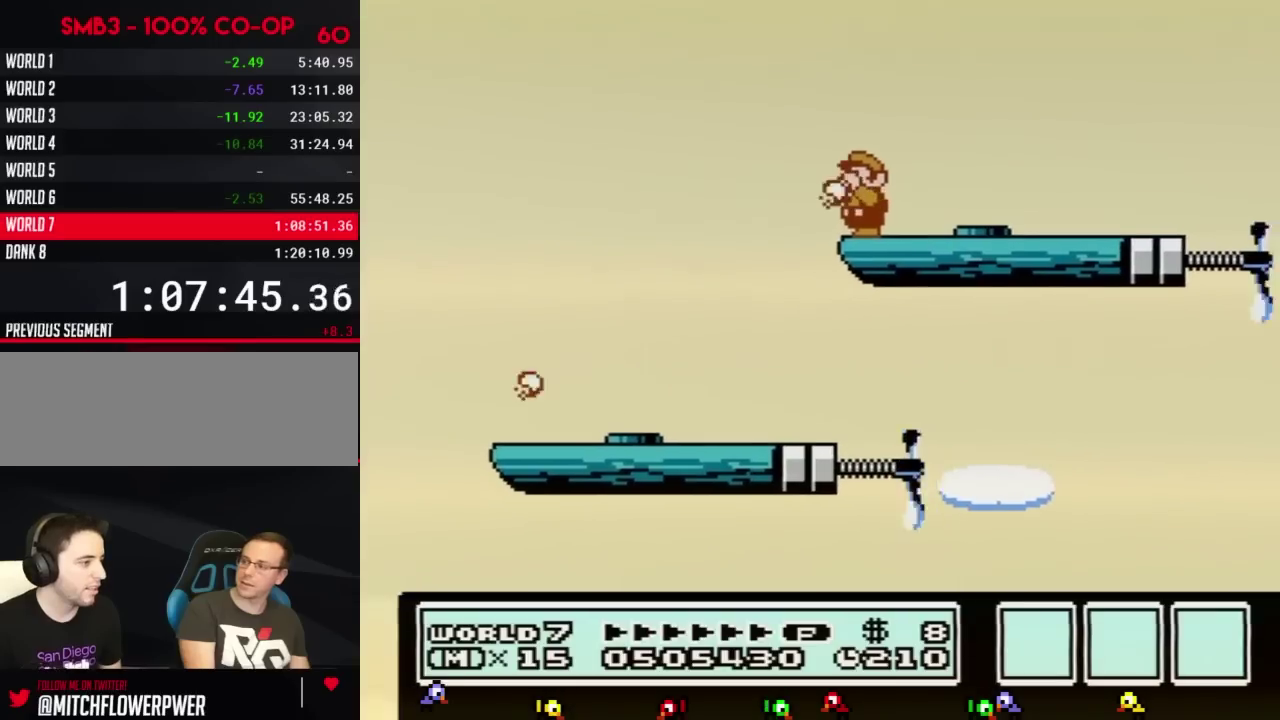
{"buttons": [], "events": [[51, "B", "down"], [367, "B", "up"]]}
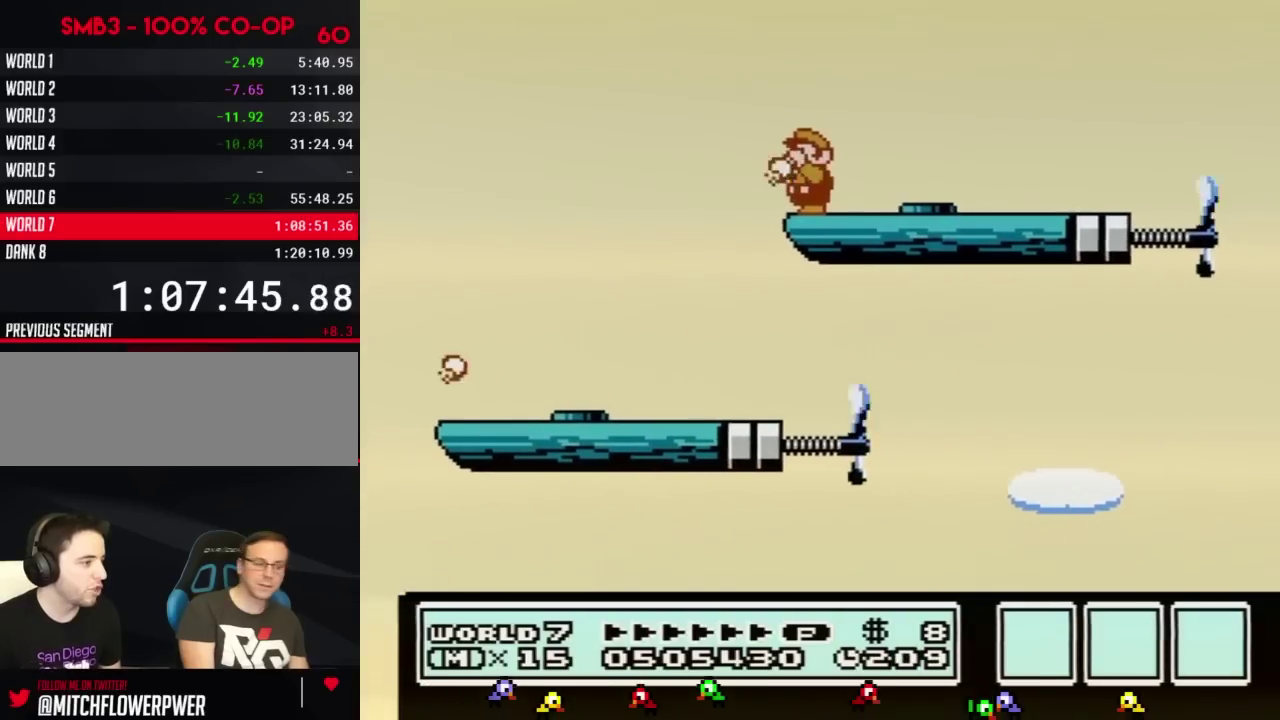
{"buttons": [], "events": [[50, "B", "down"], [334, "B", "up"]]}
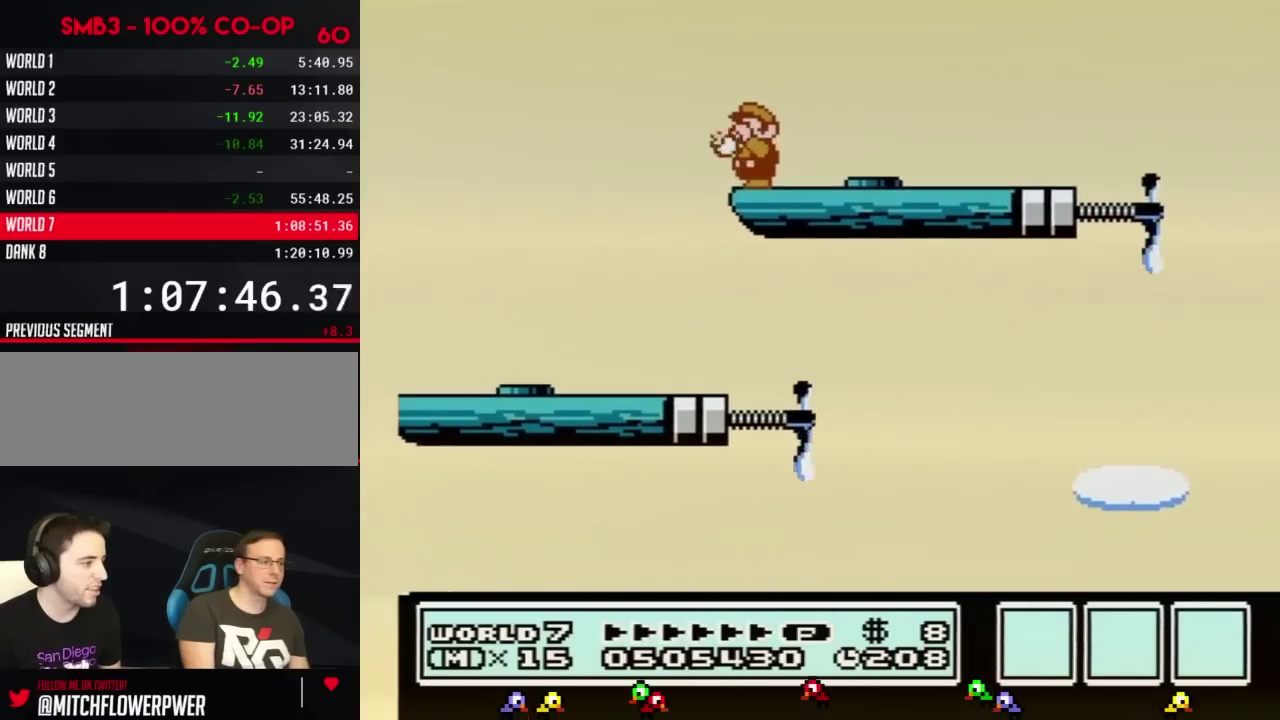
{"buttons": [], "events": [[51, "B", "down"], [301, "B", "up"]]}
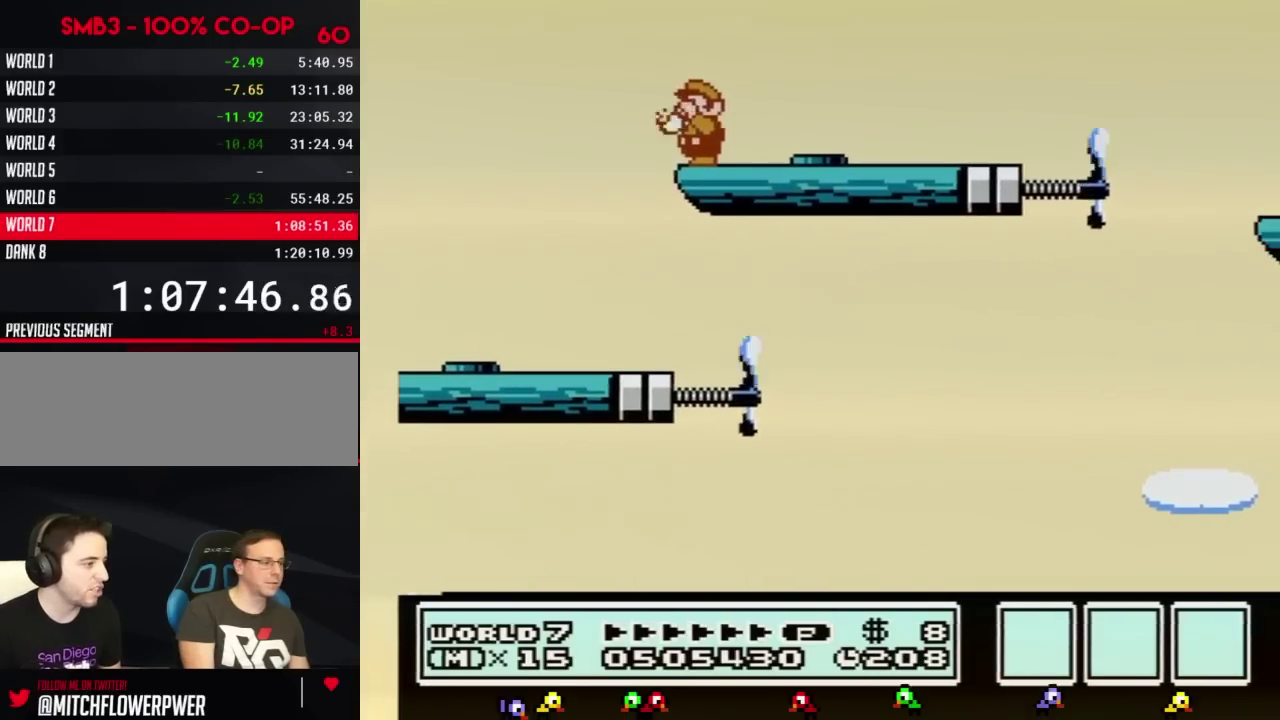
{"buttons": [], "events": [[50, "B", "down"], [183, "B", "up"]]}
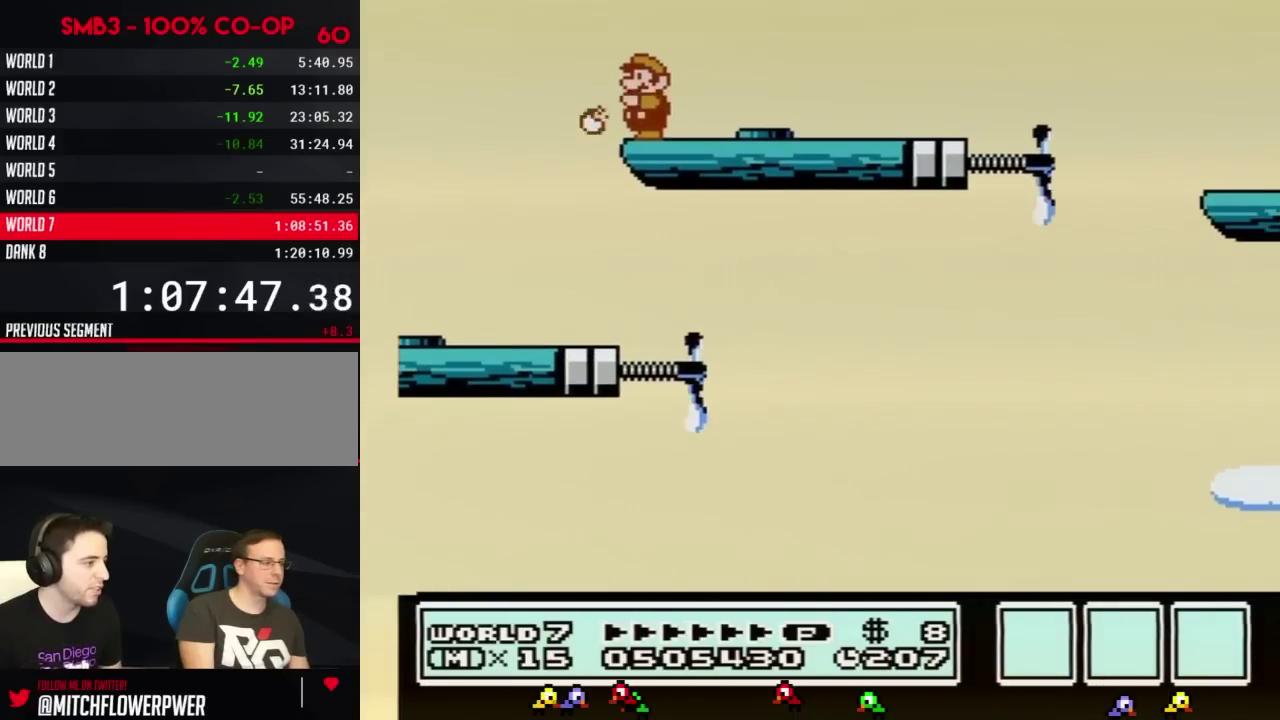
{"buttons": ["B", "DPAD_RIGHT"], "events": [[17, "B", "down"], [234, "DPAD_RIGHT", "down"]]}
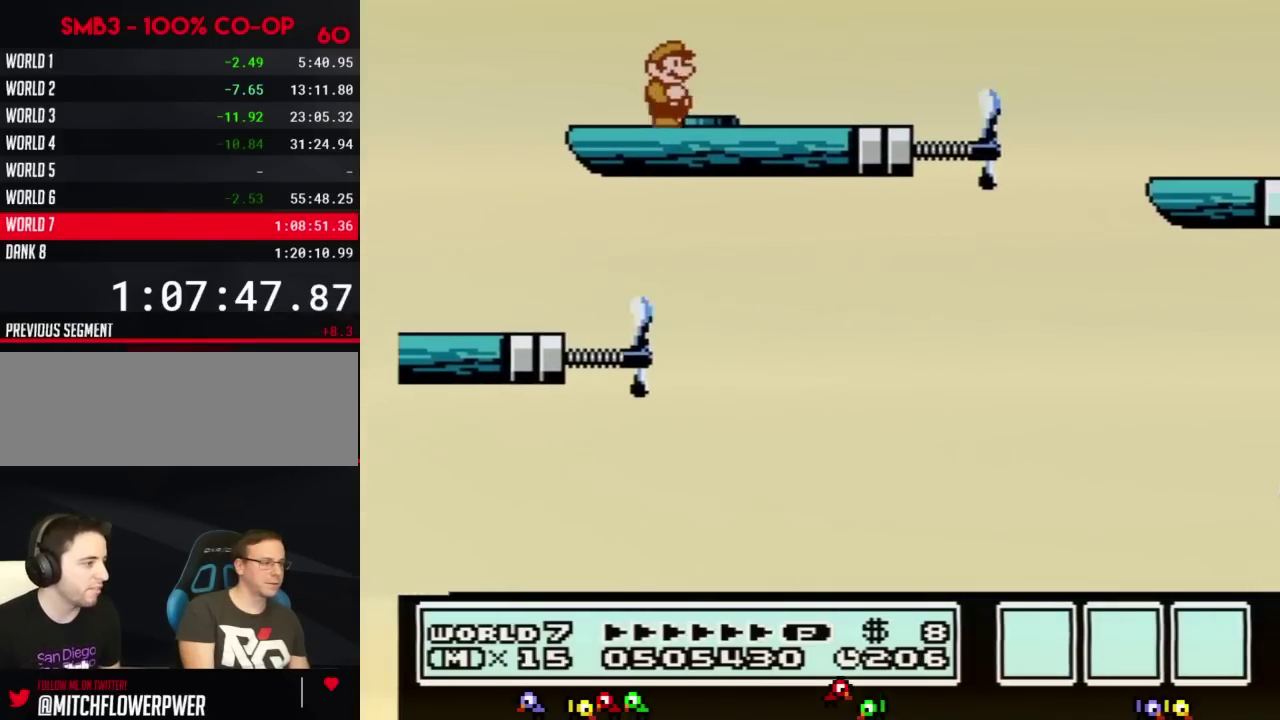
{"buttons": ["A", "B", "DPAD_RIGHT"], "events": [[484, "A", "down"]]}
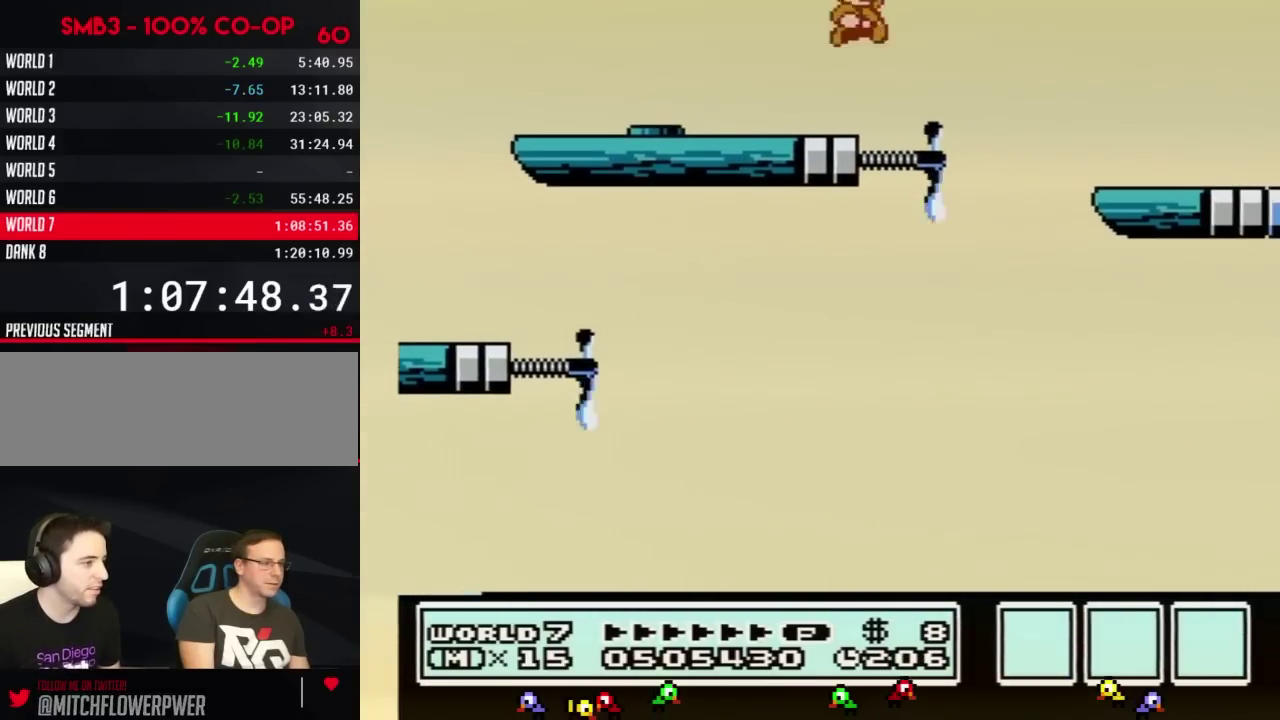
{"buttons": ["B", "DPAD_LEFT"], "events": [[117, "A", "up"], [301, "DPAD_RIGHT", "up"], [367, "DPAD_LEFT", "down"]]}
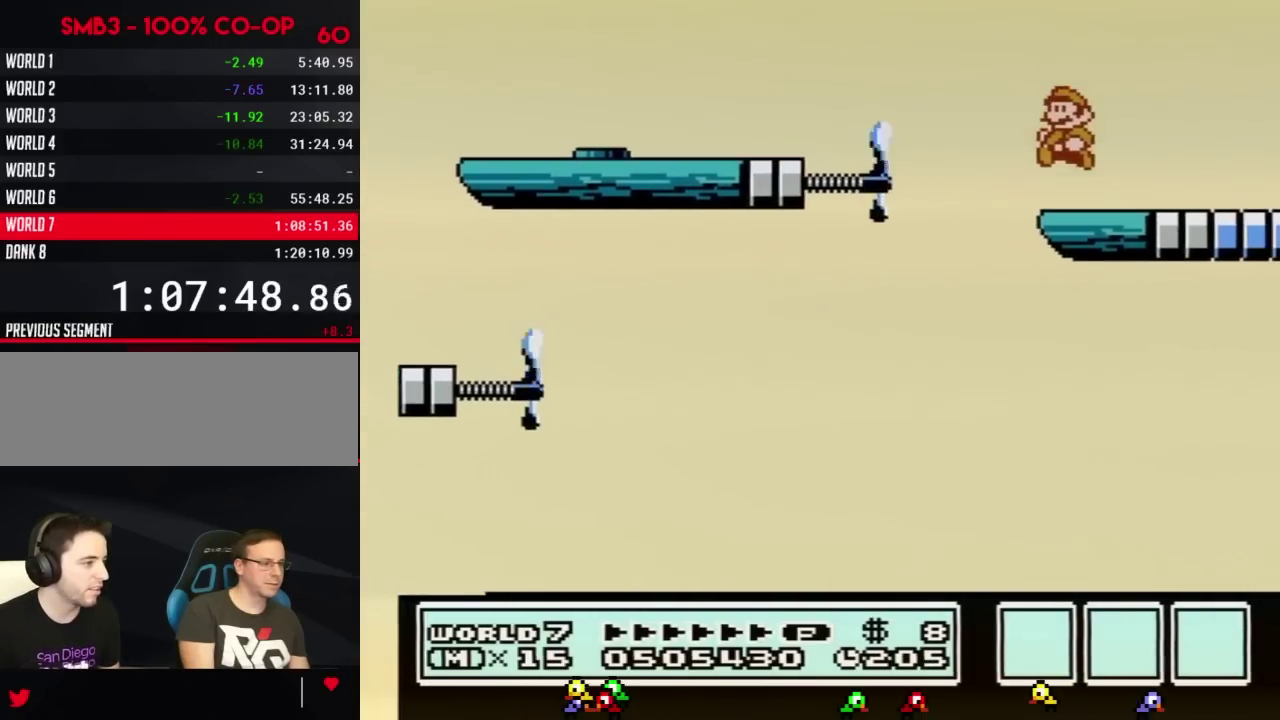
{"buttons": [], "events": [[200, "DPAD_LEFT", "up"], [267, "DPAD_RIGHT", "down"], [417, "B", "up"], [484, "DPAD_RIGHT", "up"]]}
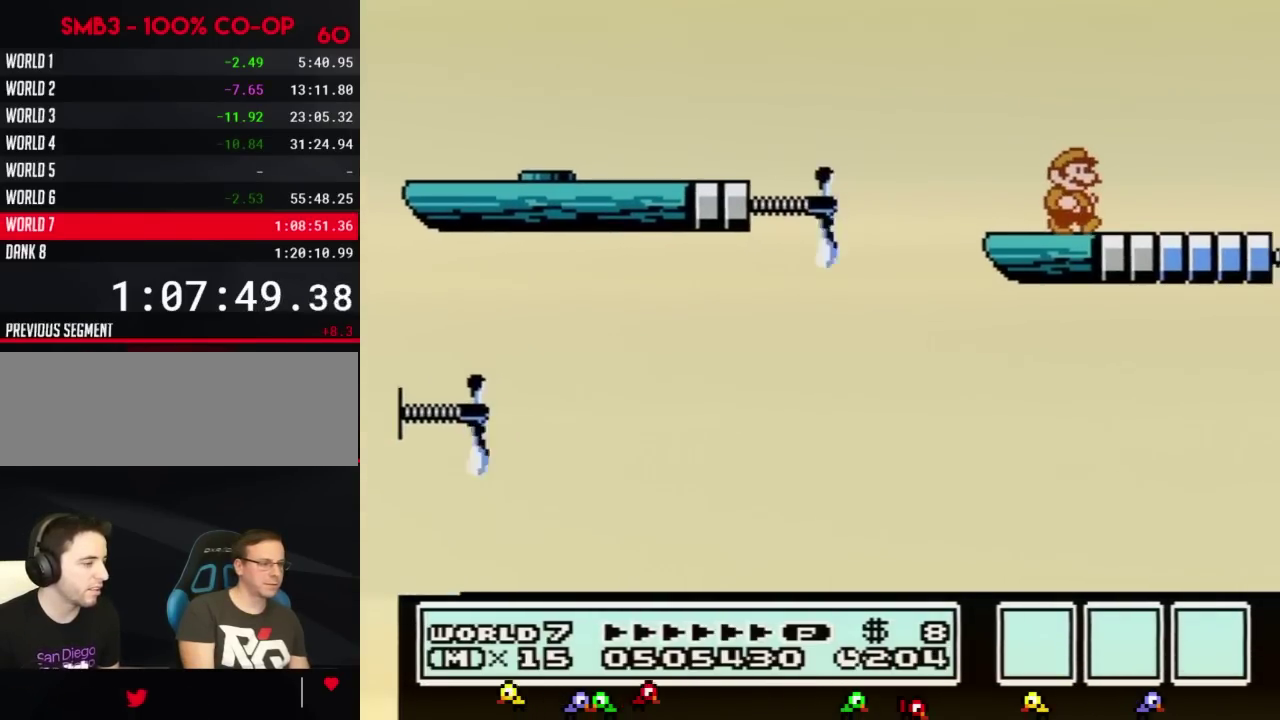
{"buttons": ["DPAD_RIGHT"], "events": [[418, "DPAD_RIGHT", "down"]]}
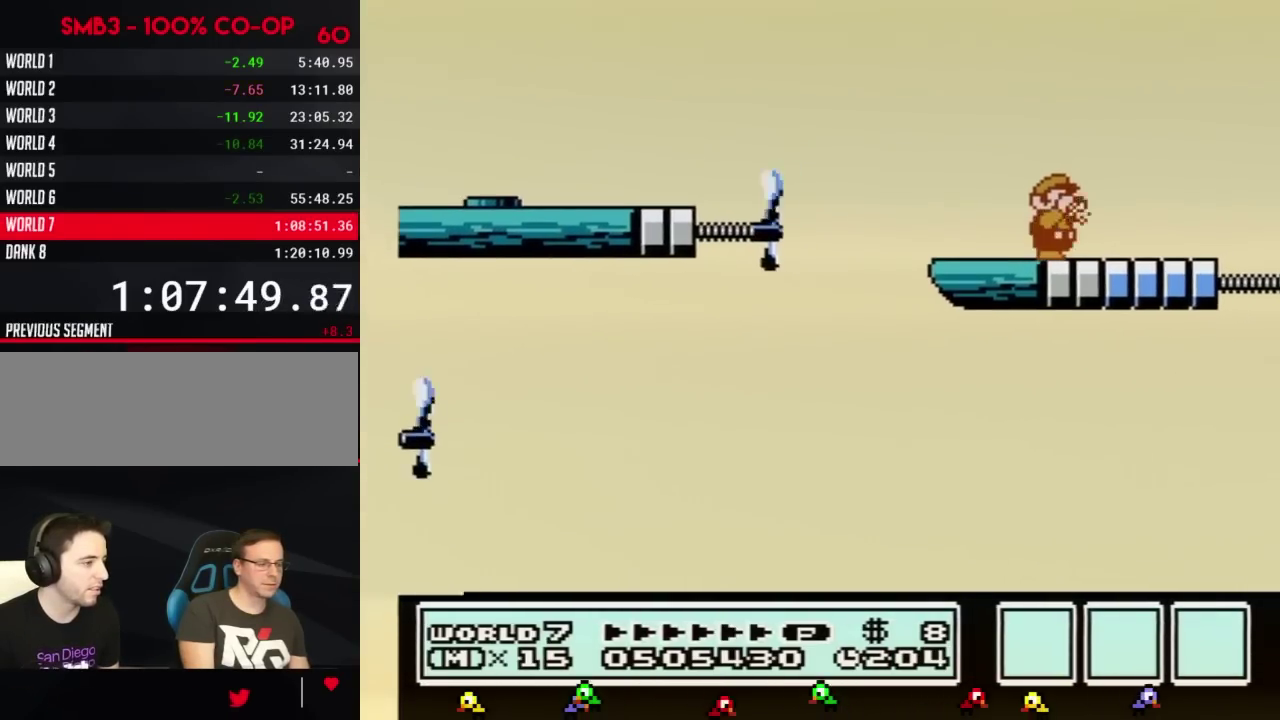
{"buttons": [], "events": [[17, "DPAD_RIGHT", "up"], [50, "B", "down"], [133, "B", "up"], [234, "B", "down"], [484, "B", "up"]]}
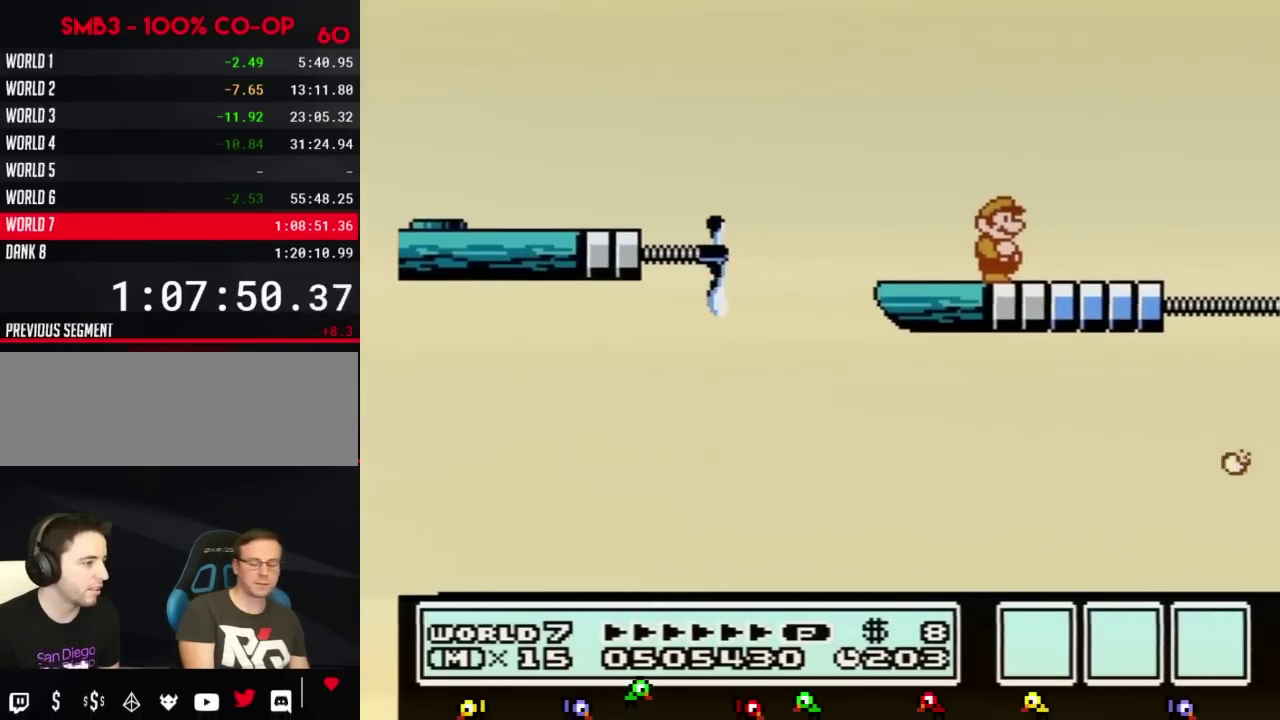
{"buttons": ["B"], "events": [[101, "B", "down"], [201, "B", "up"], [301, "B", "down"], [367, "B", "up"], [484, "B", "down"]]}
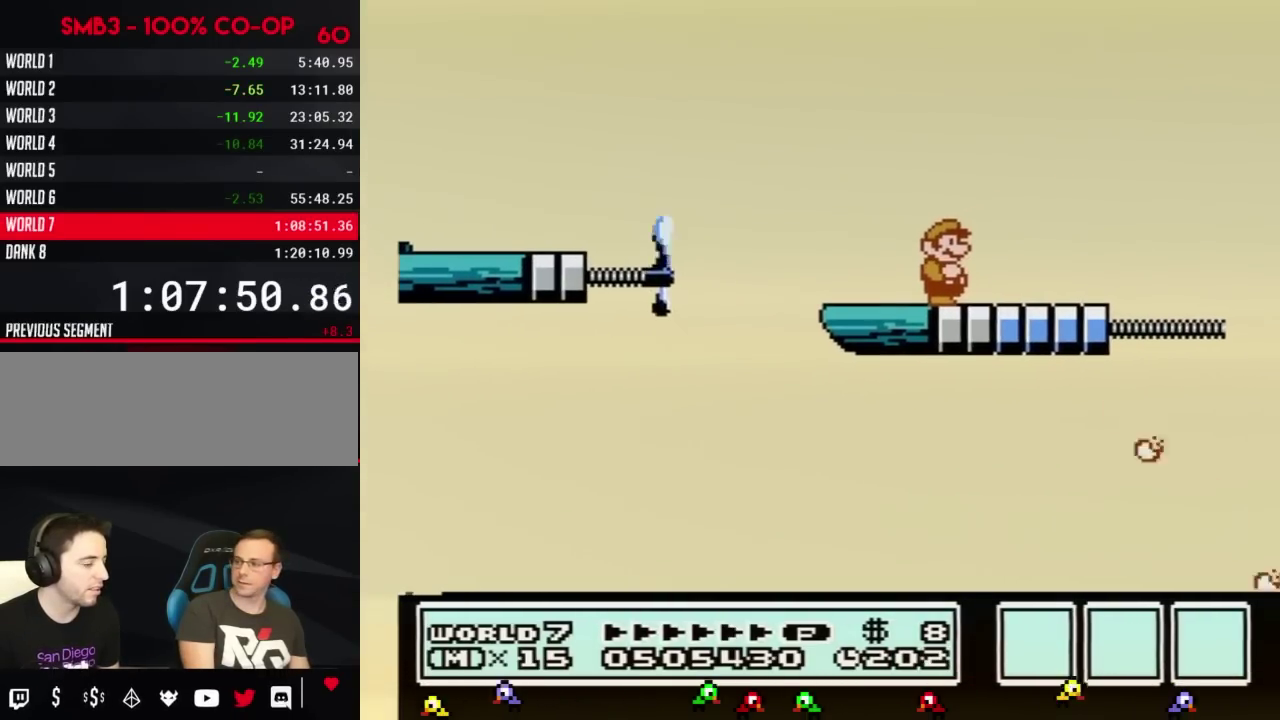
{"buttons": [], "events": [[50, "B", "up"], [167, "B", "down"], [267, "B", "up"], [367, "B", "down"], [450, "B", "up"]]}
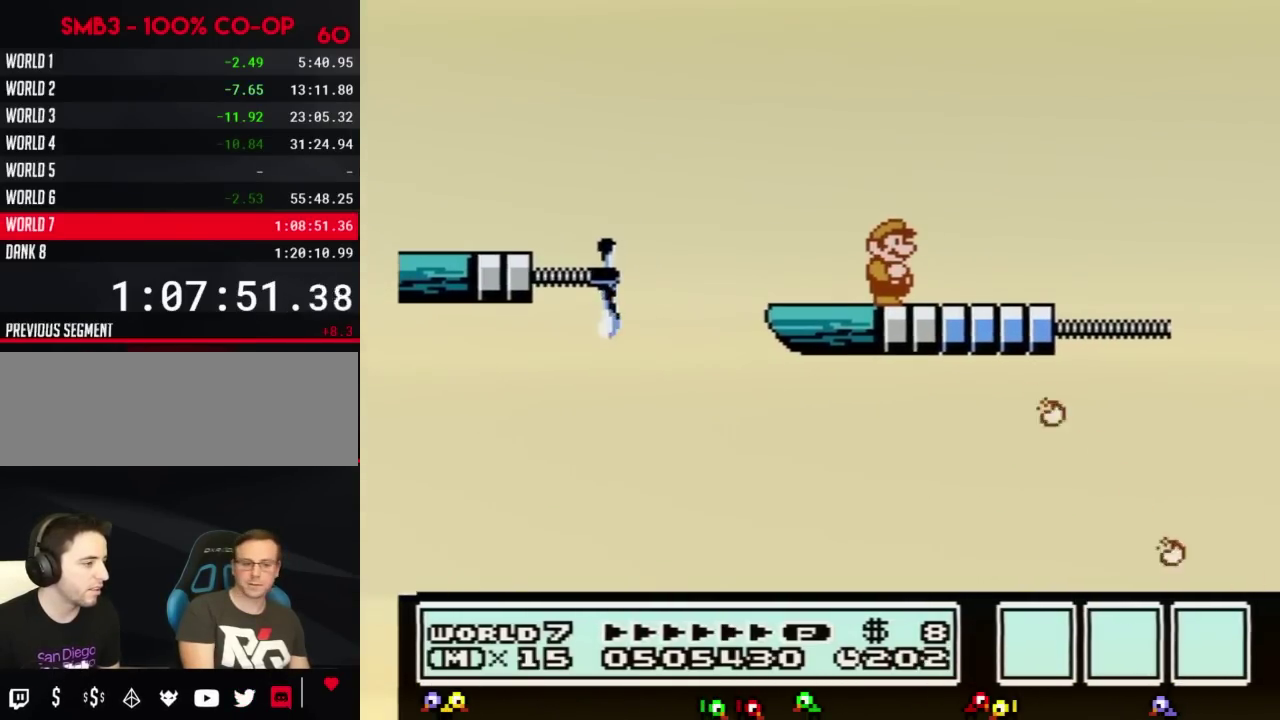
{"buttons": ["B"], "events": [[51, "B", "down"], [134, "B", "up"], [234, "B", "down"], [334, "B", "up"], [451, "B", "down"]]}
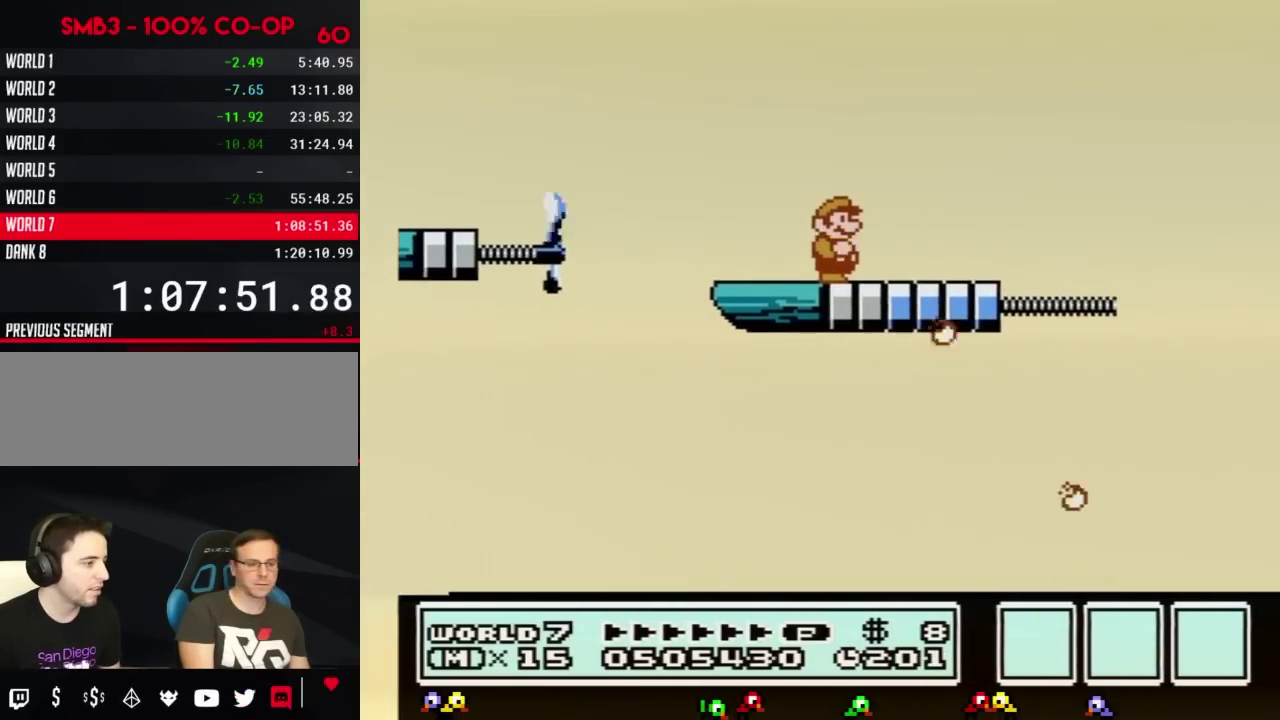
{"buttons": ["B"]}
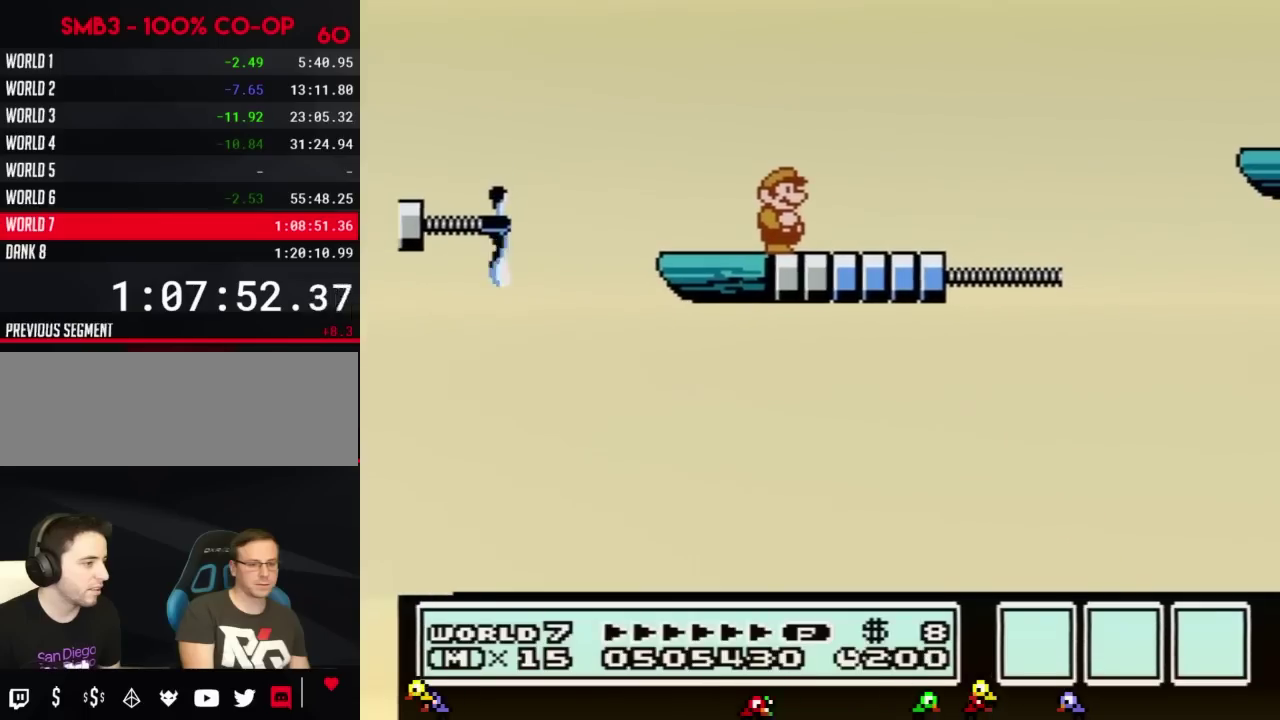
{"buttons": ["B", "DPAD_RIGHT"], "events": [[334, "DPAD_RIGHT", "down"], [351, "A", "down"], [418, "A", "up"]]}
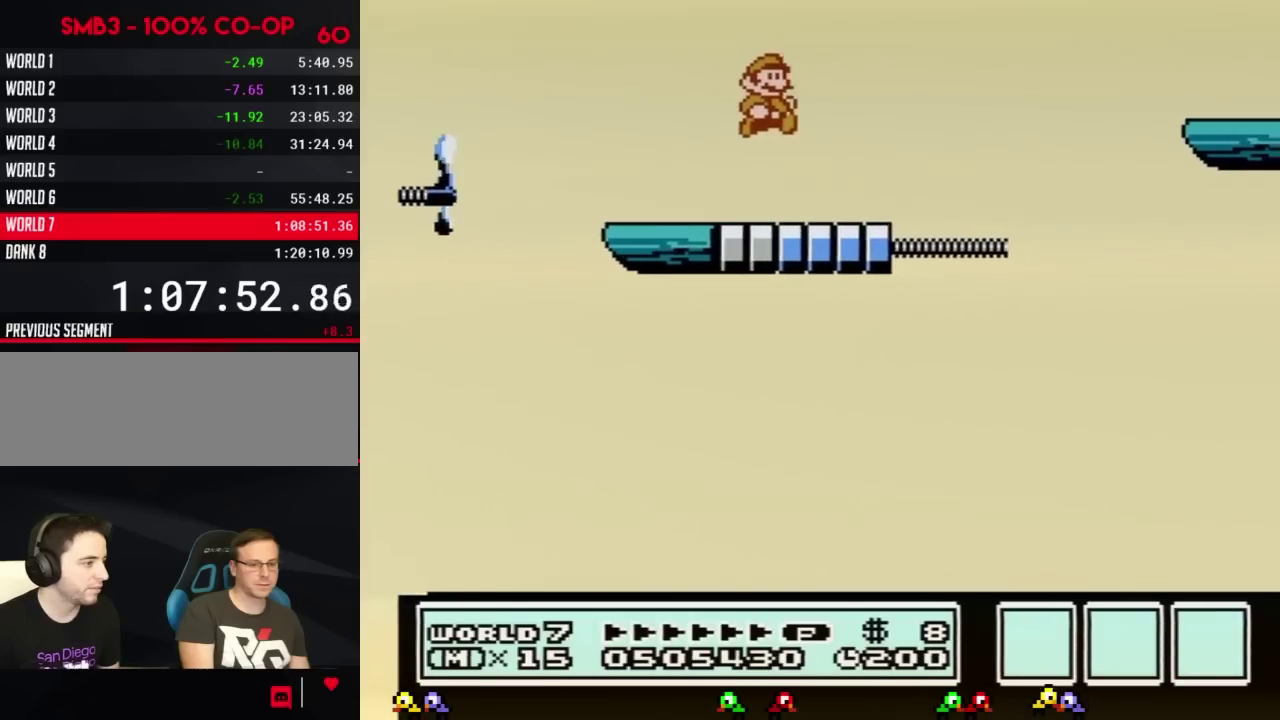
{"buttons": ["A", "B", "DPAD_RIGHT"], "events": [[350, "DPAD_RIGHT", "up"], [384, "A", "down"], [384, "DPAD_RIGHT", "down"]]}
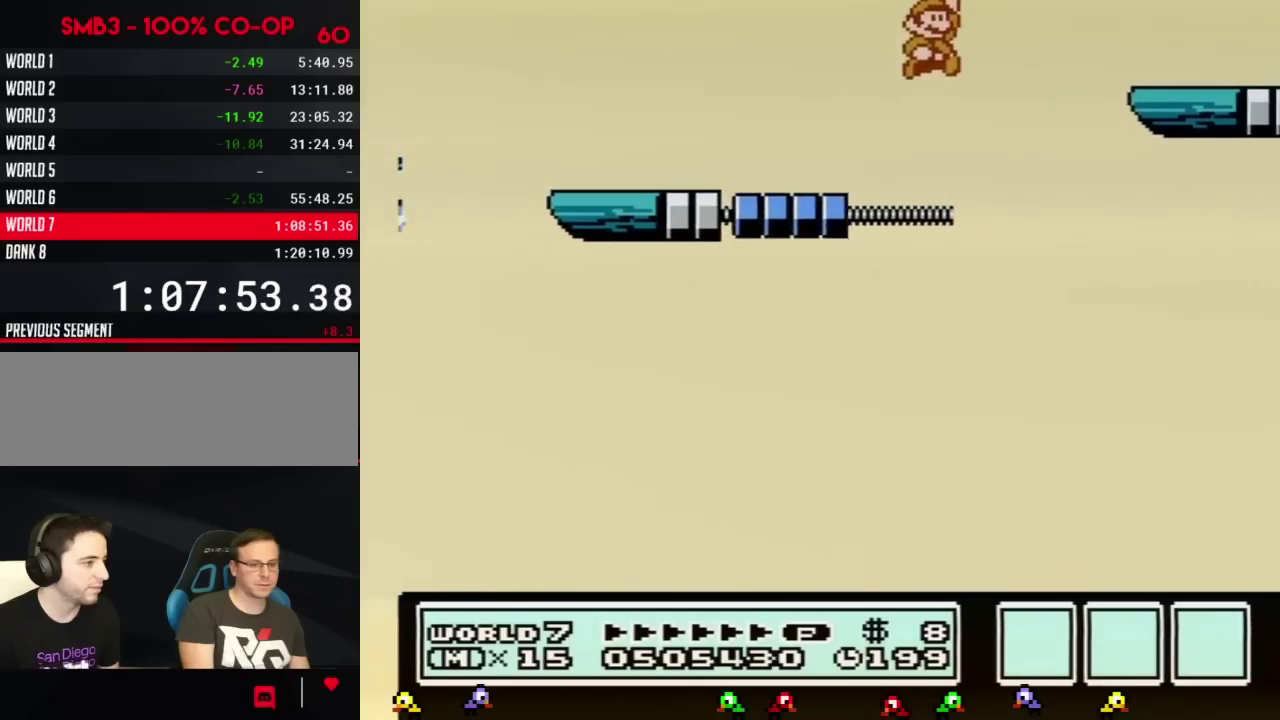
{"buttons": ["B", "DPAD_LEFT"], "events": [[267, "A", "up"], [317, "DPAD_RIGHT", "up"], [384, "DPAD_LEFT", "down"]]}
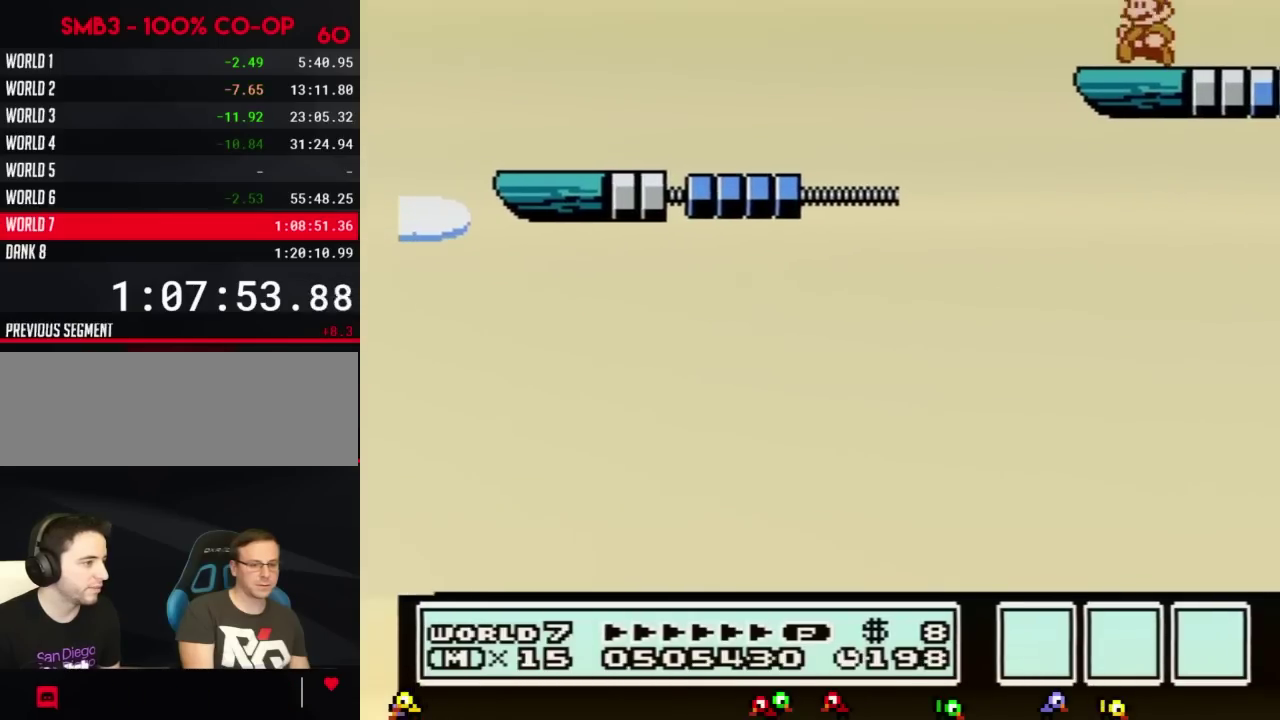
{"buttons": [], "events": [[234, "DPAD_LEFT", "up"], [317, "B", "up"], [350, "DPAD_RIGHT", "down"], [417, "DPAD_RIGHT", "up"]]}
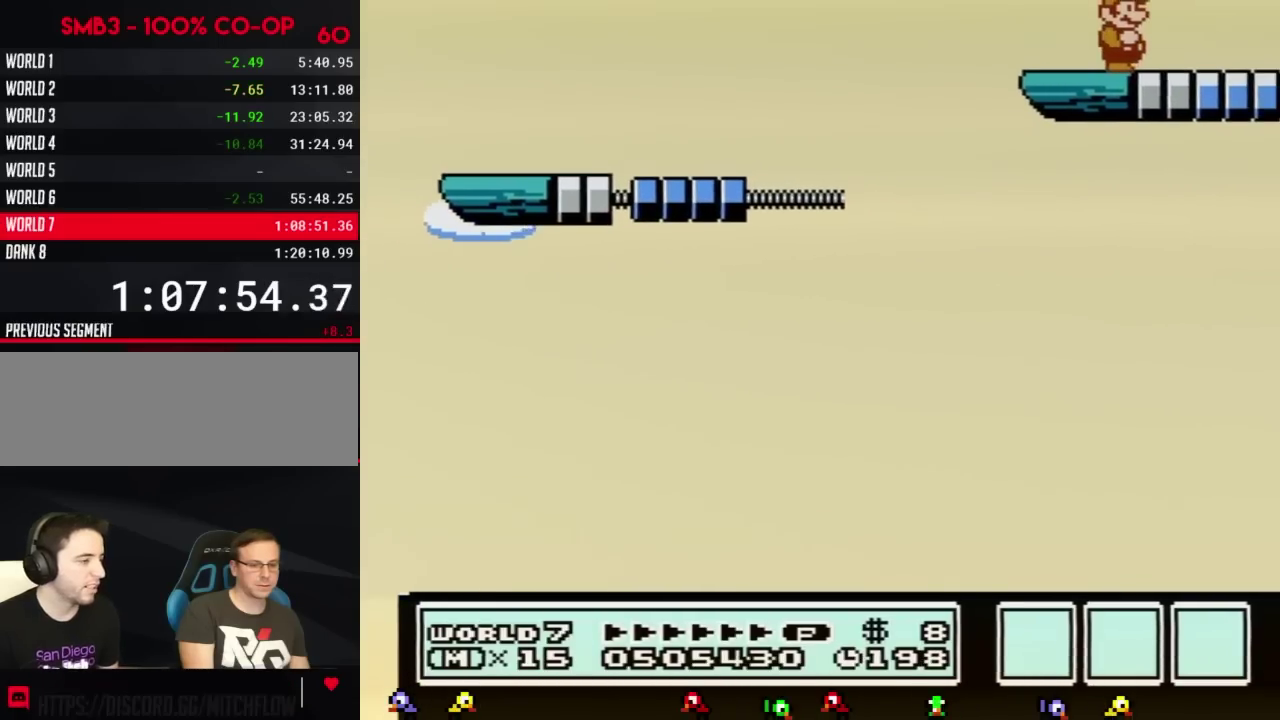
{"buttons": [], "events": [[101, "B", "down"], [134, "B", "up"], [167, "B", "down"], [234, "B", "up"]]}
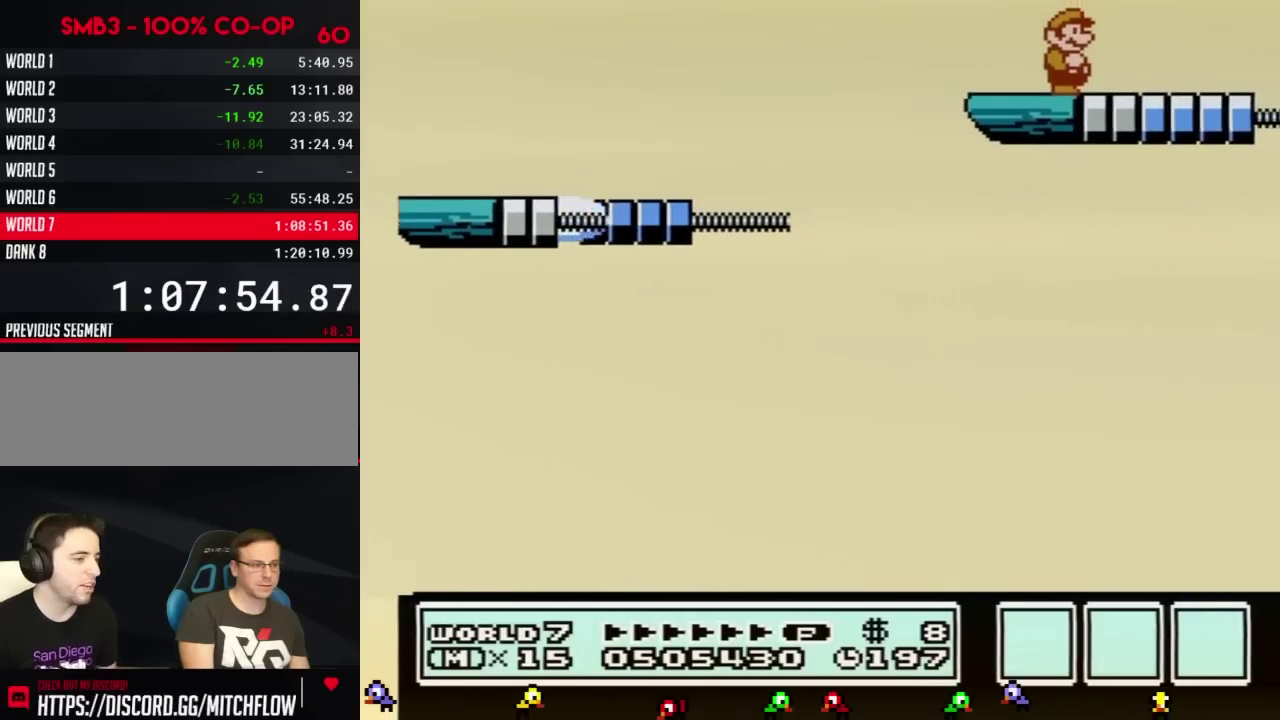
{"buttons": [], "events": [[133, "DPAD_LEFT", "down"], [284, "DPAD_LEFT", "up"], [350, "DPAD_RIGHT", "down"], [417, "DPAD_RIGHT", "up"]]}
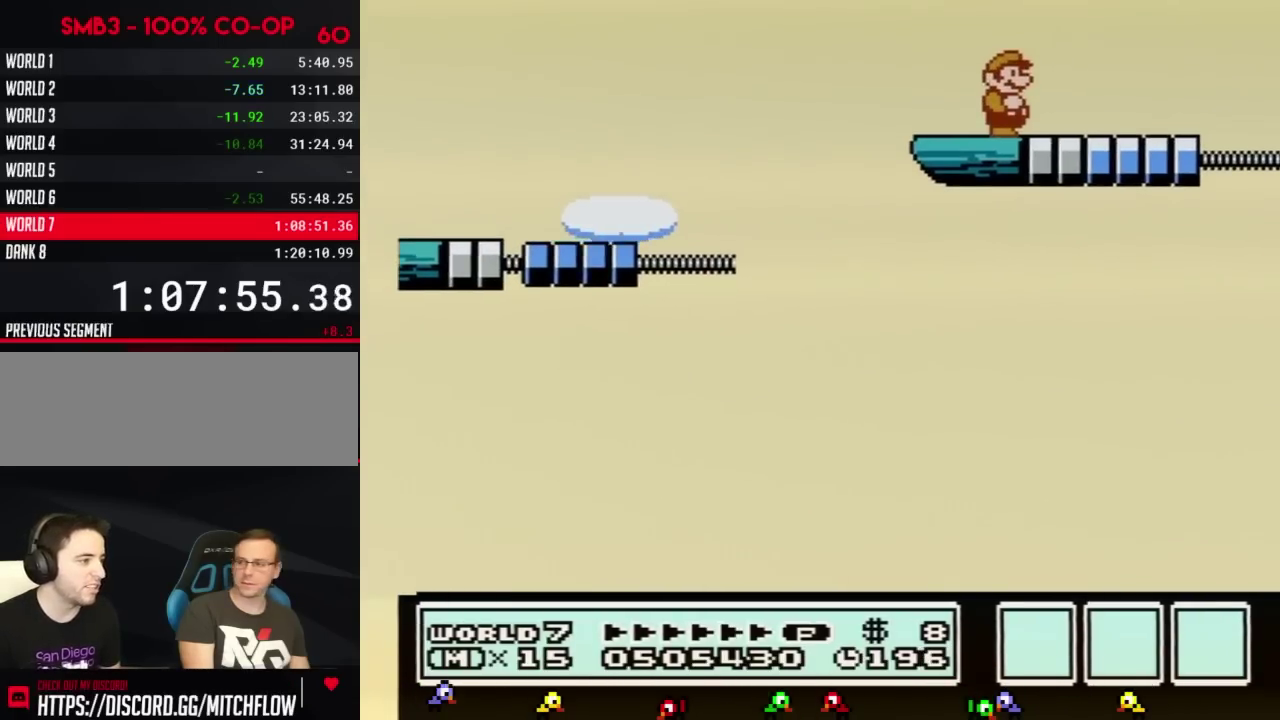
{"buttons": ["B"], "events": [[384, "B", "down"], [418, "B", "up"], [451, "B", "down"]]}
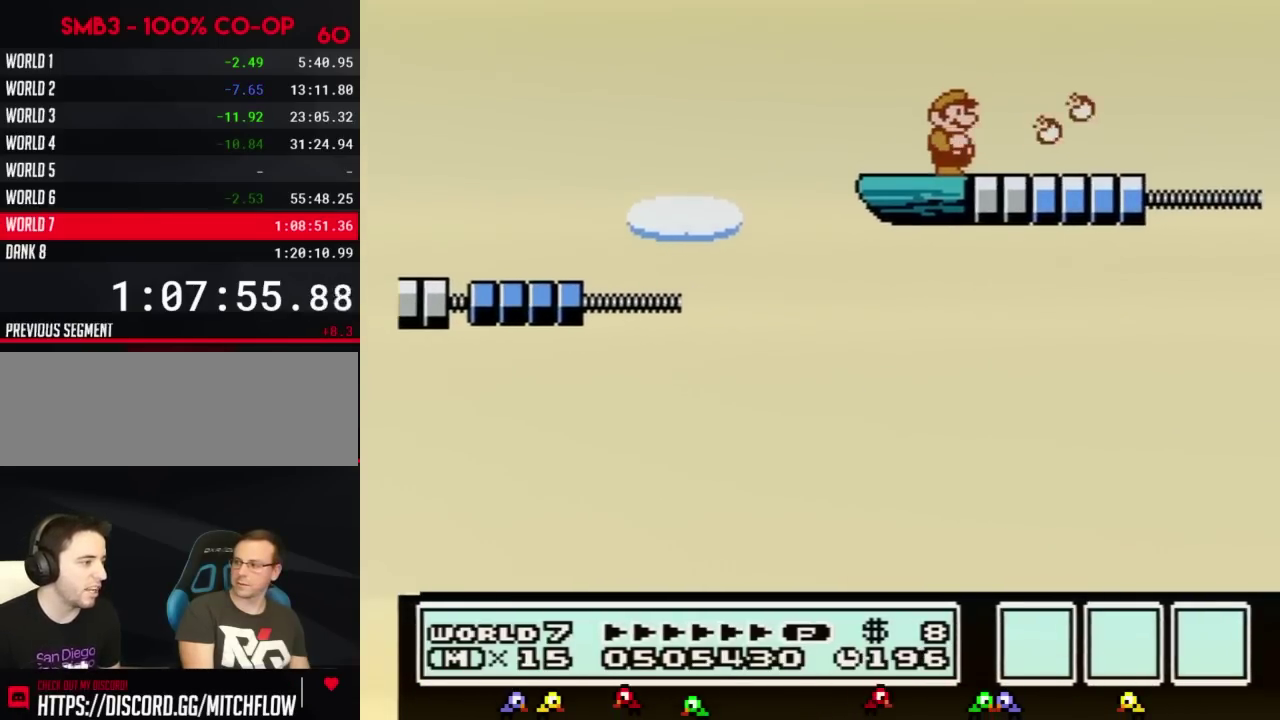
{"buttons": ["B", "DPAD_DOWN"], "events": [[17, "B", "up"], [167, "B", "down"], [484, "DPAD_DOWN", "down"]]}
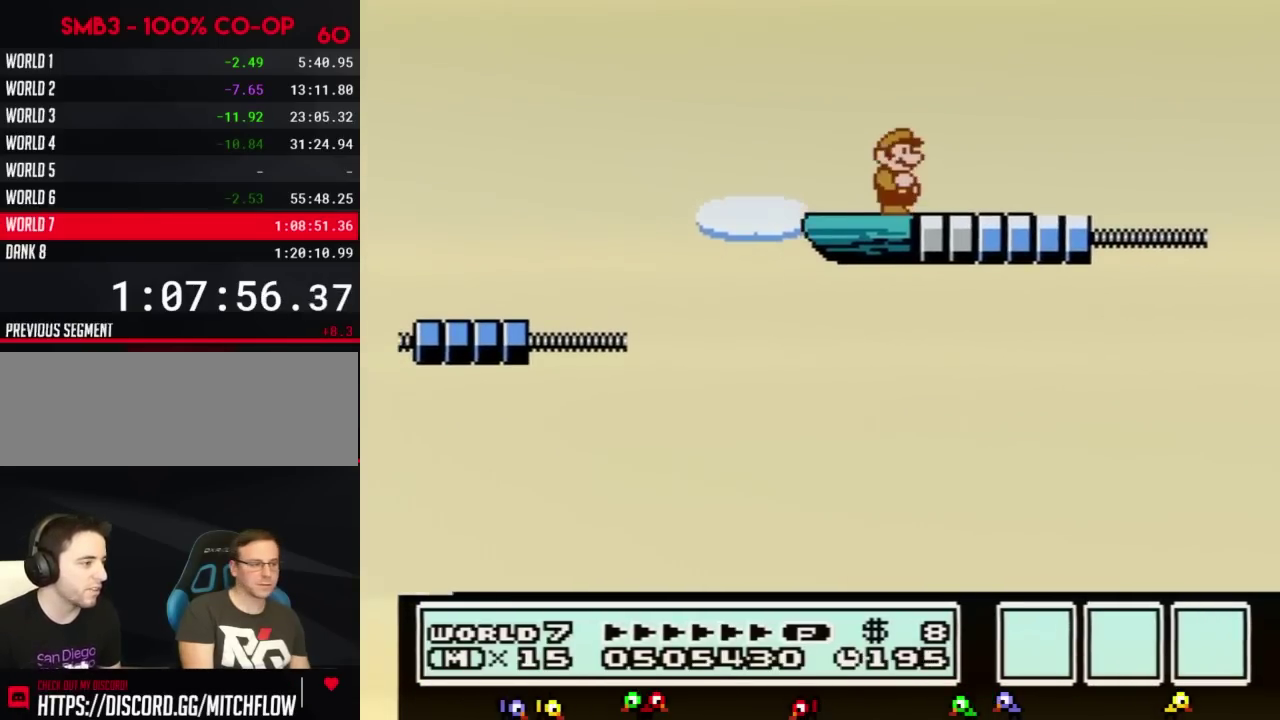
{"buttons": ["B", "DPAD_RIGHT"], "events": [[101, "DPAD_DOWN", "up"], [201, "DPAD_DOWN", "down"], [301, "DPAD_DOWN", "up"], [484, "DPAD_RIGHT", "down"]]}
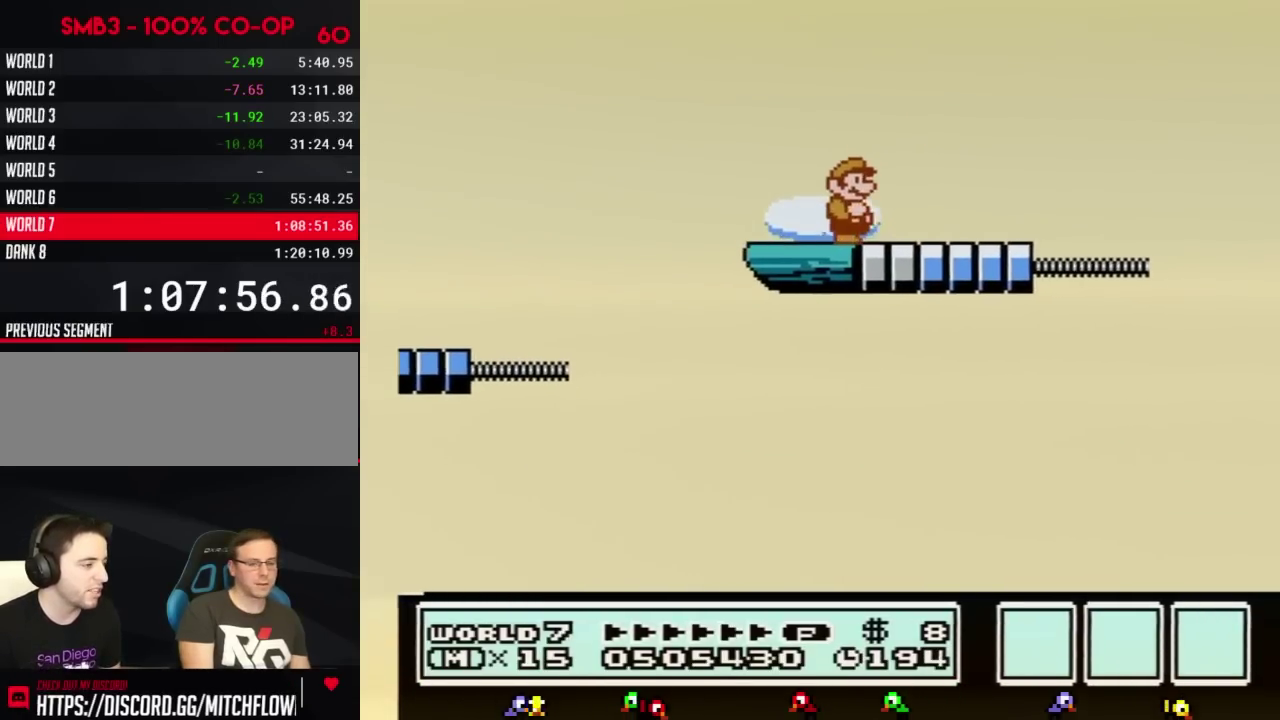
{"buttons": ["B", "DPAD_DOWN"], "events": [[33, "DPAD_RIGHT", "up"], [200, "DPAD_DOWN", "down"], [317, "DPAD_DOWN", "up"], [417, "DPAD_DOWN", "down"]]}